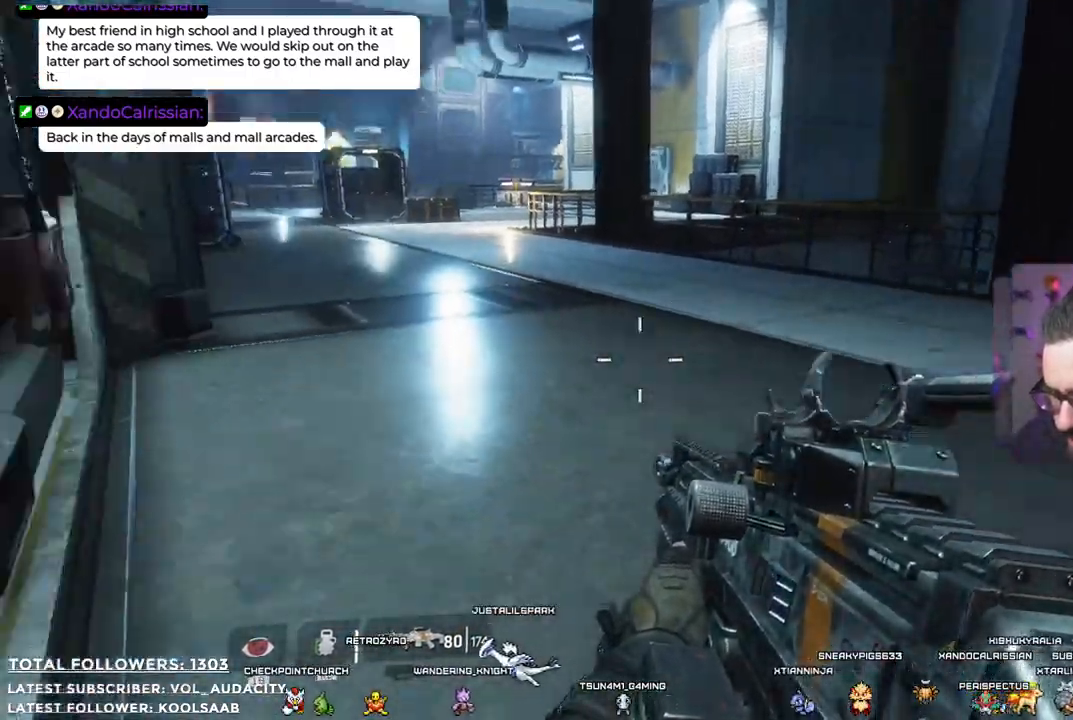
Gameplay with a controller (Xbox layout); each line is a JSON object with the inputs held at the frame after it. "events" lists button and stick changes between this image and that frame as [ms after this image, input, new state], when the widget could be followed in between. Not read: R3.
{"buttons": [], "left_stick": "down-right", "right_stick": "right", "events": [[351, "left_stick", "down-right"], [351, "right_stick", "right"]]}
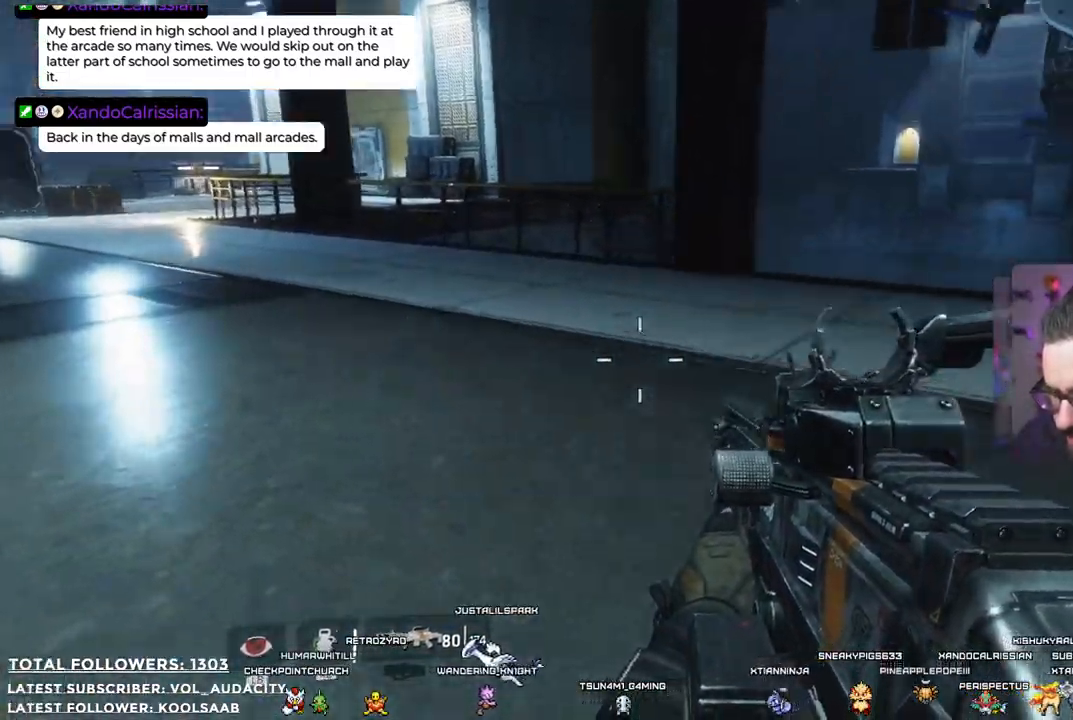
{"buttons": [], "left_stick": "up", "right_stick": "center", "events": [[117, "left_stick", "right"], [234, "right_stick", "center"], [267, "left_stick", "up"]]}
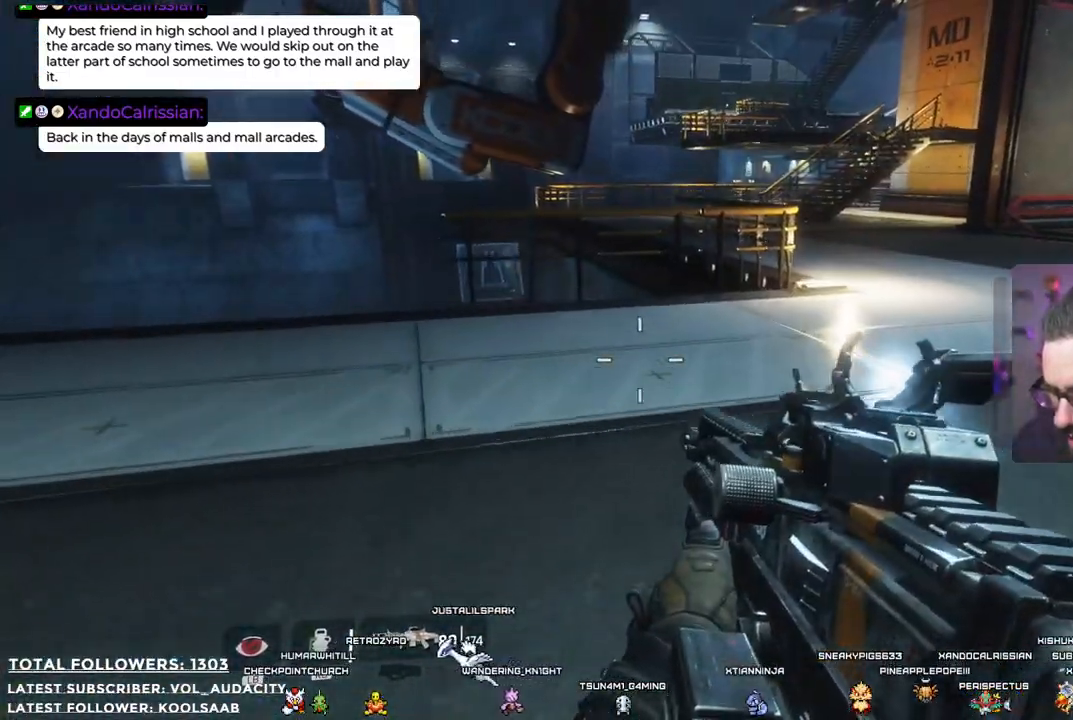
{"buttons": [], "left_stick": "up", "right_stick": "center", "events": [[134, "right_stick", "up-right"], [301, "right_stick", "center"], [334, "L3", "down"], [484, "L3", "up"]]}
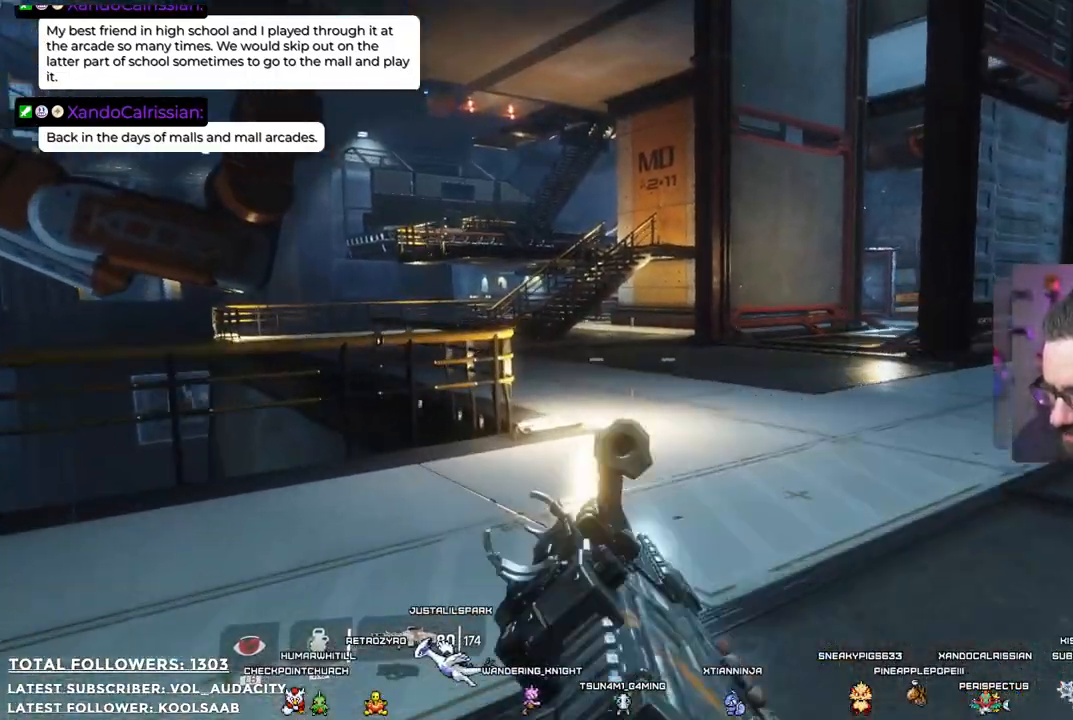
{"buttons": [], "left_stick": "up", "right_stick": "center", "events": []}
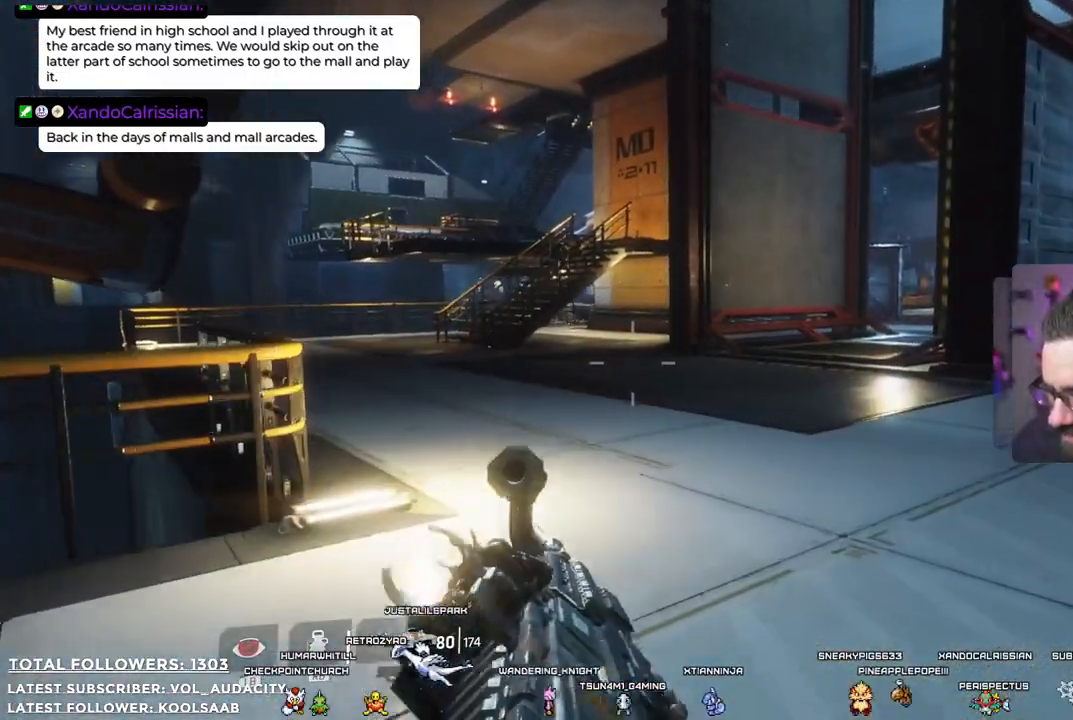
{"buttons": [], "left_stick": "up", "right_stick": "left", "events": [[284, "right_stick", "left"]]}
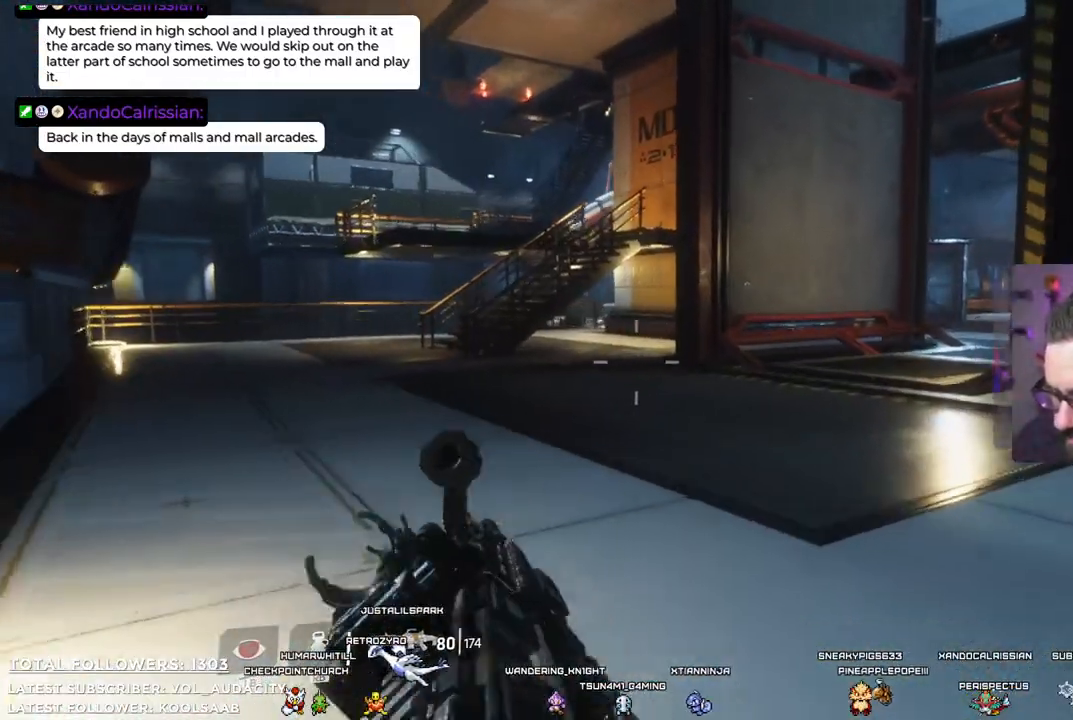
{"buttons": [], "left_stick": "up", "right_stick": "left", "events": []}
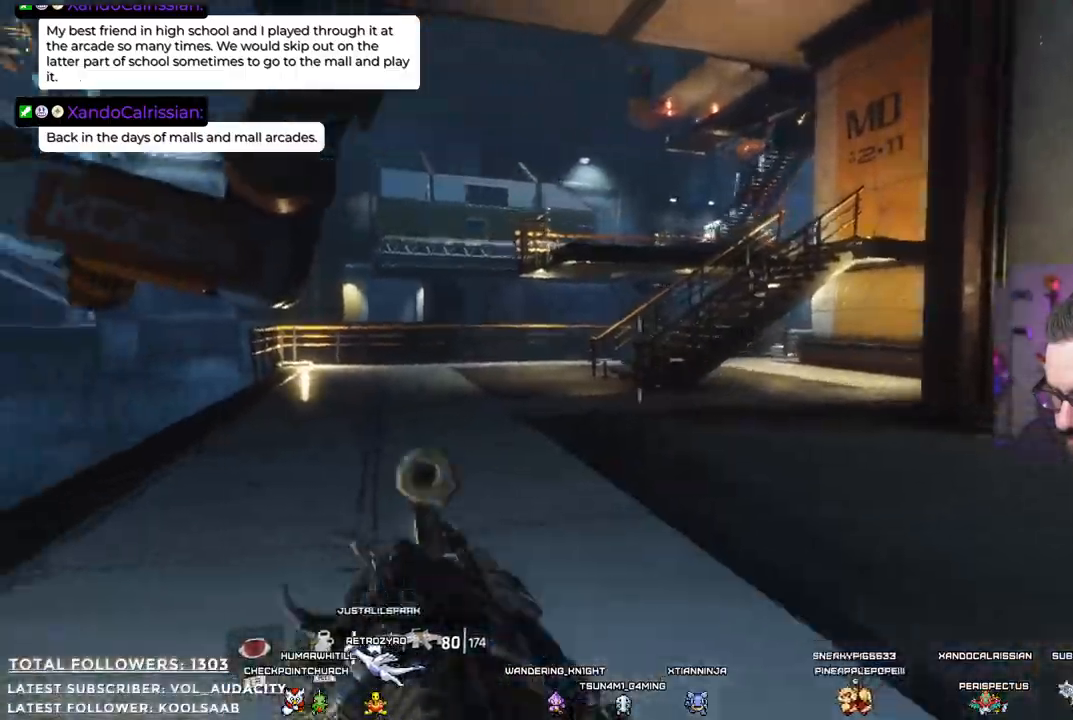
{"buttons": [], "left_stick": "up", "right_stick": "center", "events": [[50, "right_stick", "center"]]}
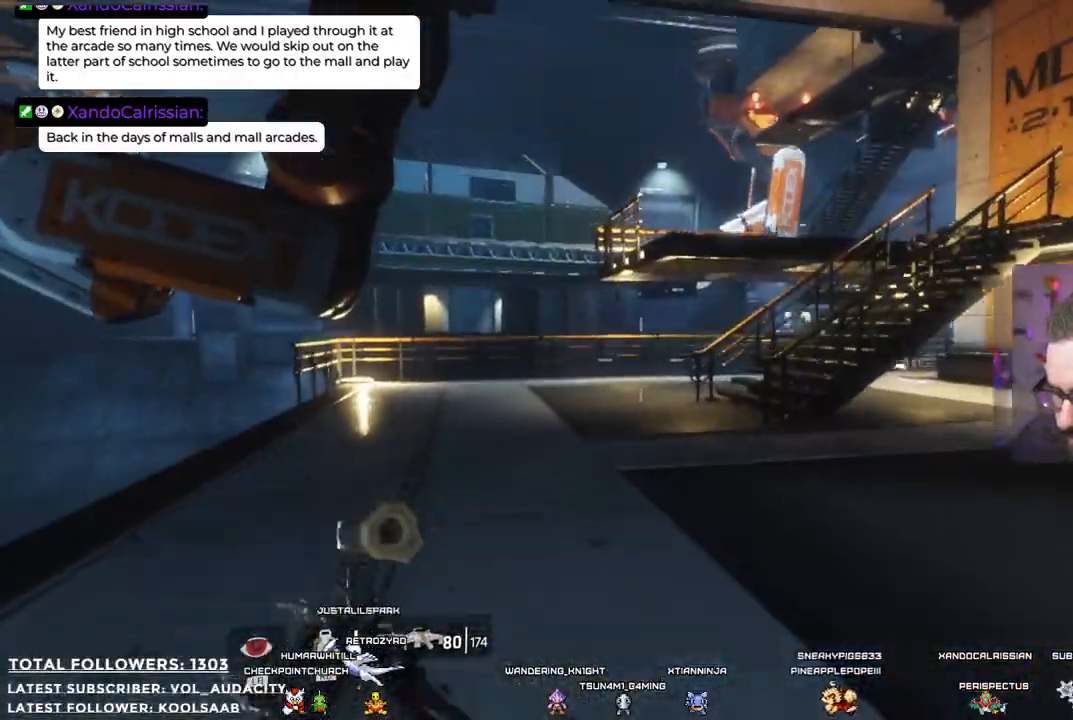
{"buttons": [], "left_stick": "up", "right_stick": "center"}
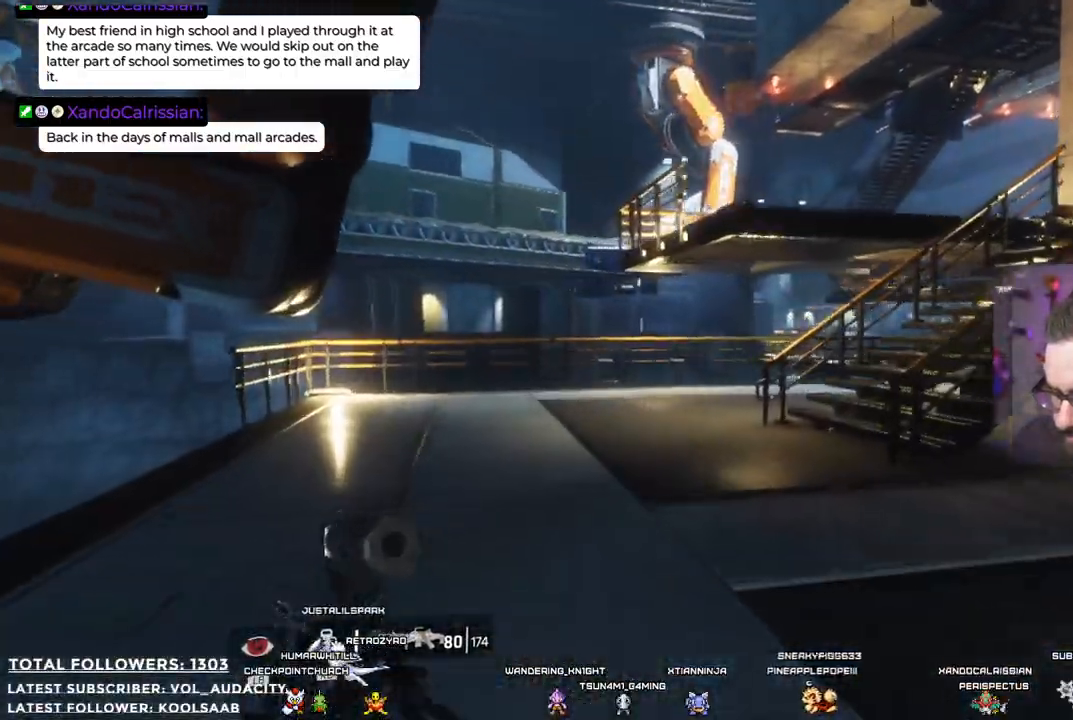
{"buttons": [], "left_stick": "up", "right_stick": "right", "events": [[284, "right_stick", "right"]]}
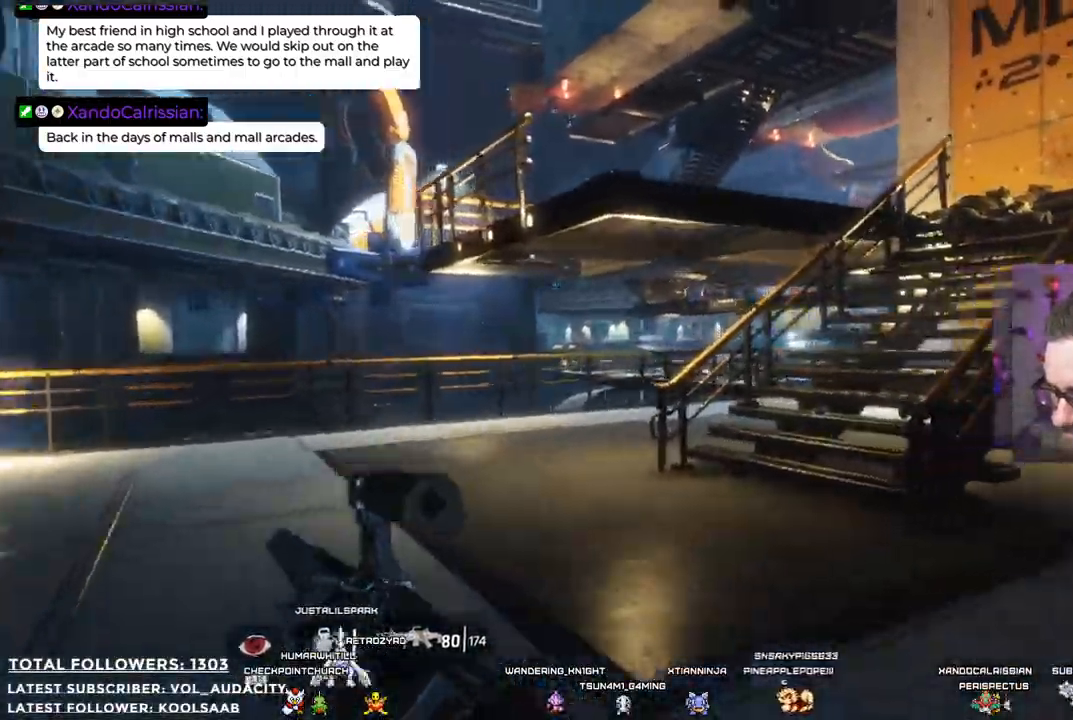
{"buttons": [], "left_stick": "up", "right_stick": "center", "events": [[234, "R1", "down"], [250, "right_stick", "center"], [334, "R1", "up"]]}
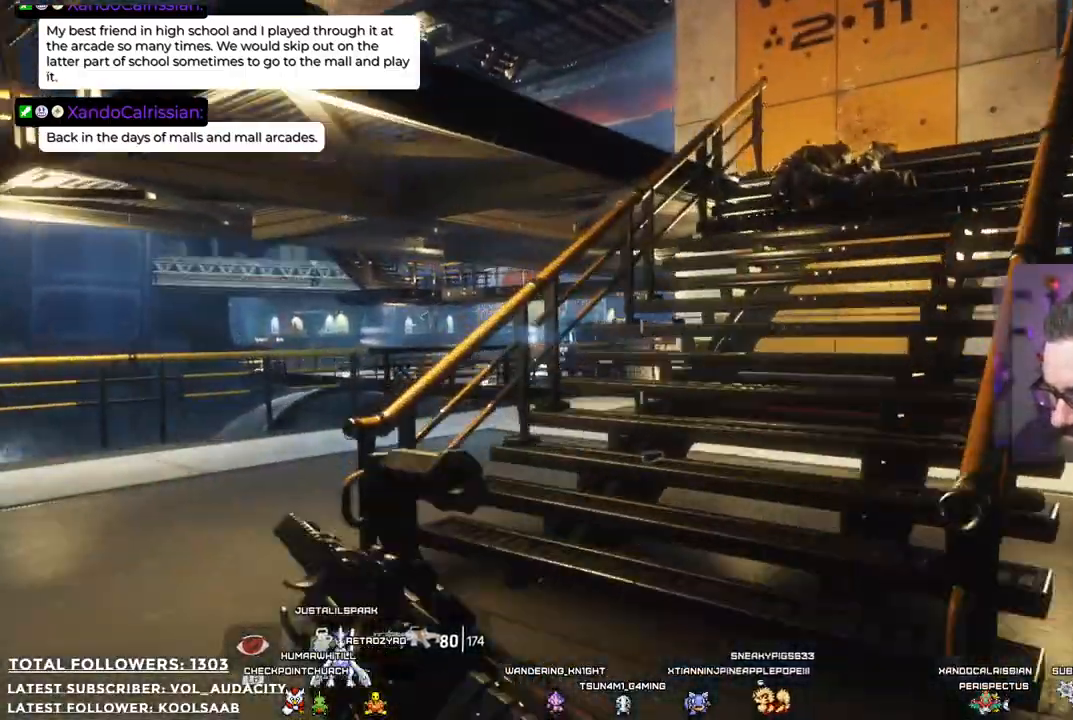
{"buttons": [], "left_stick": "up", "right_stick": "center"}
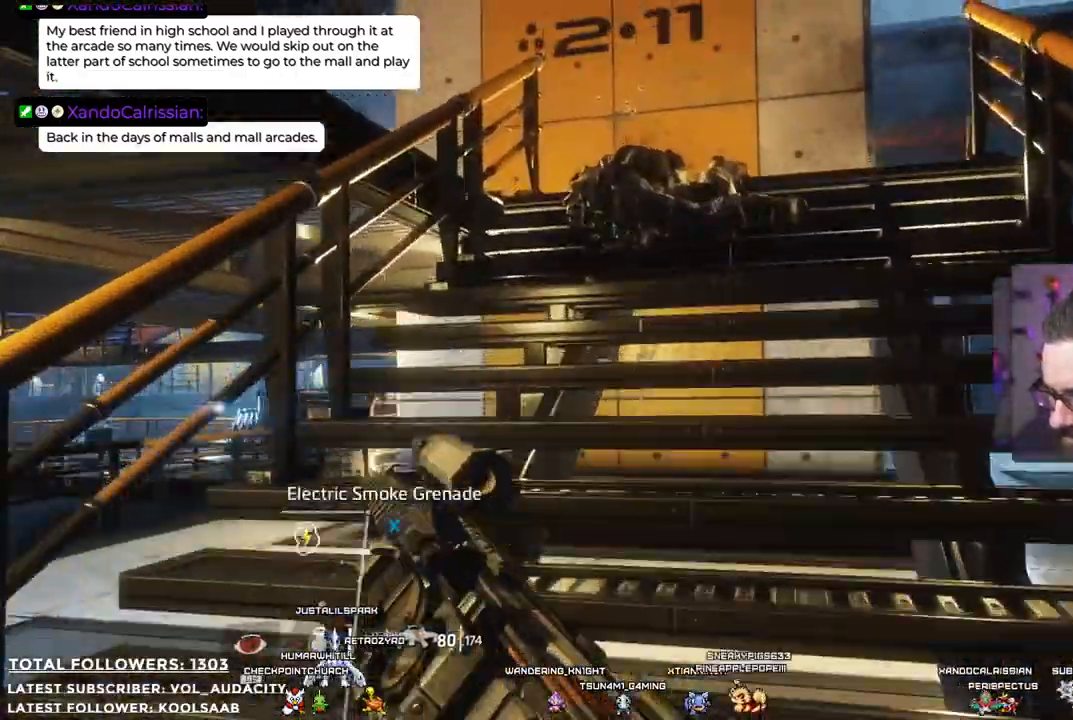
{"buttons": [], "left_stick": "up-right", "right_stick": "center"}
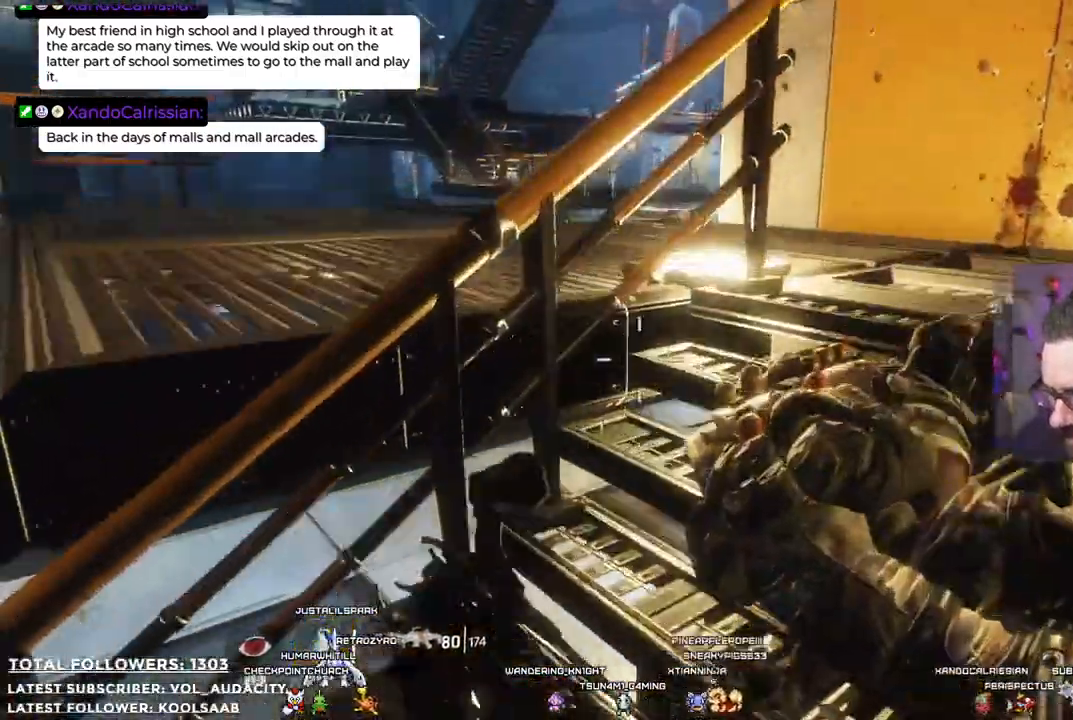
{"buttons": [], "left_stick": "up-right", "right_stick": "left", "events": [[317, "right_stick", "left"]]}